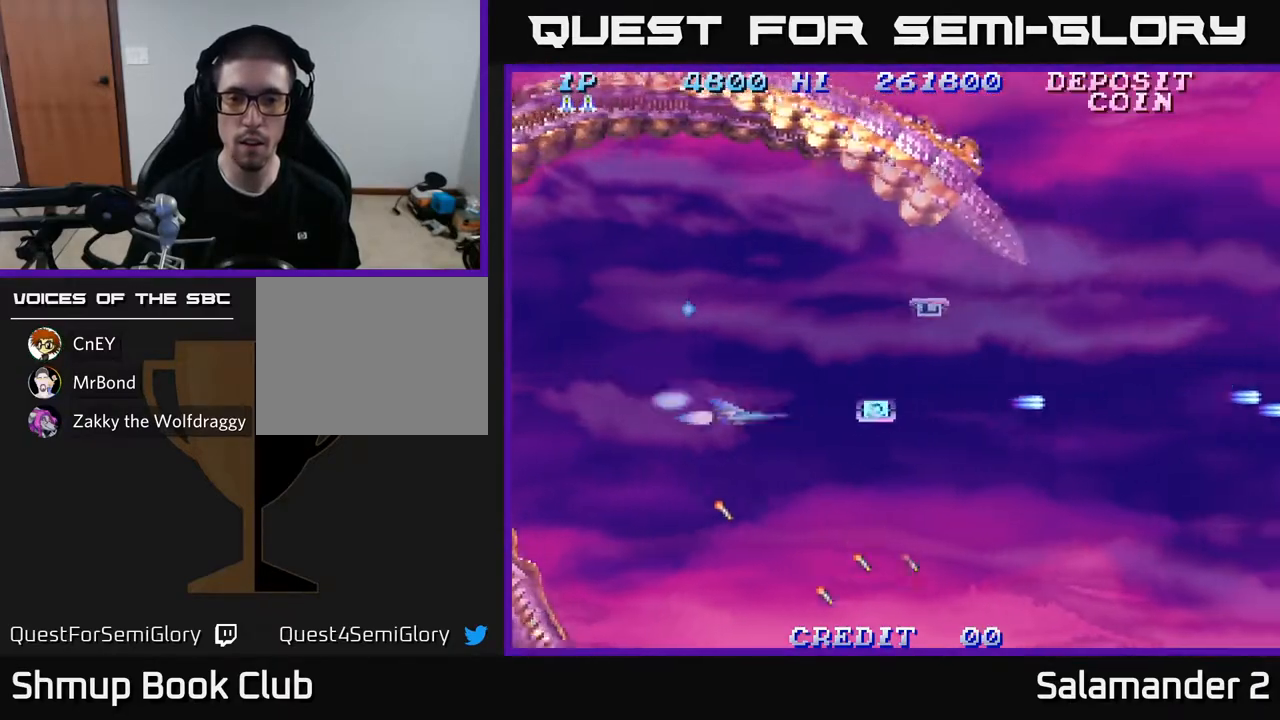
Gameplay with a controller (Xbox layout); each line is a JSON object with the inputs held at the frame after it. "events" lists button and stick changes between this image and that frame as [ms after this image, input, new state], when the widget could be followed in between.
{"buttons": ["A", "DPAD_DOWN", "DPAD_RIGHT"], "left_stick": "center", "right_stick": "center", "events": [[33, "A", "down"], [83, "DPAD_UP", "down"], [150, "A", "up"], [233, "A", "down"], [233, "DPAD_RIGHT", "up"], [333, "A", "up"], [383, "DPAD_UP", "up"], [400, "DPAD_RIGHT", "down"], [450, "A", "down"], [450, "DPAD_DOWN", "down"]]}
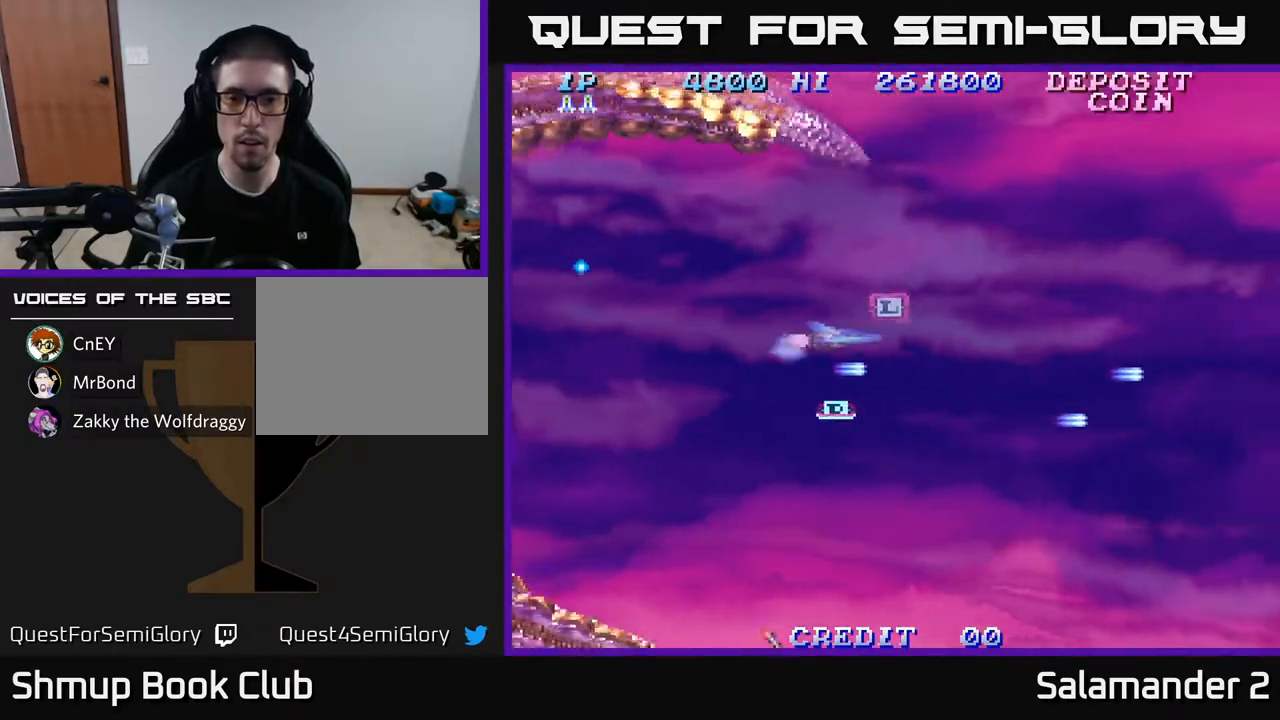
{"buttons": ["A", "DPAD_DOWN", "DPAD_LEFT"], "left_stick": "center", "right_stick": "center"}
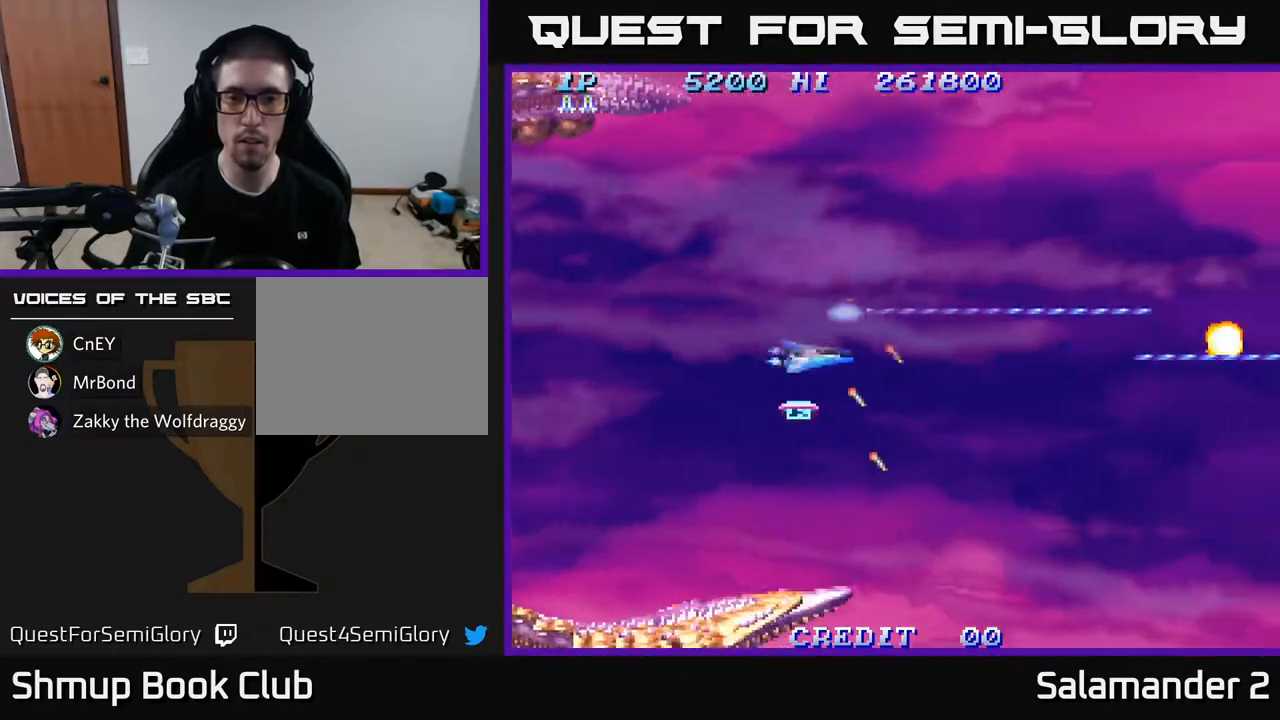
{"buttons": ["A", "DPAD_UP", "DPAD_RIGHT"], "left_stick": "center", "right_stick": "center", "events": [[50, "A", "up"], [83, "DPAD_LEFT", "up"], [133, "A", "down"], [133, "DPAD_RIGHT", "down"], [167, "DPAD_DOWN", "up"], [333, "DPAD_UP", "down"], [350, "A", "up"], [417, "A", "down"]]}
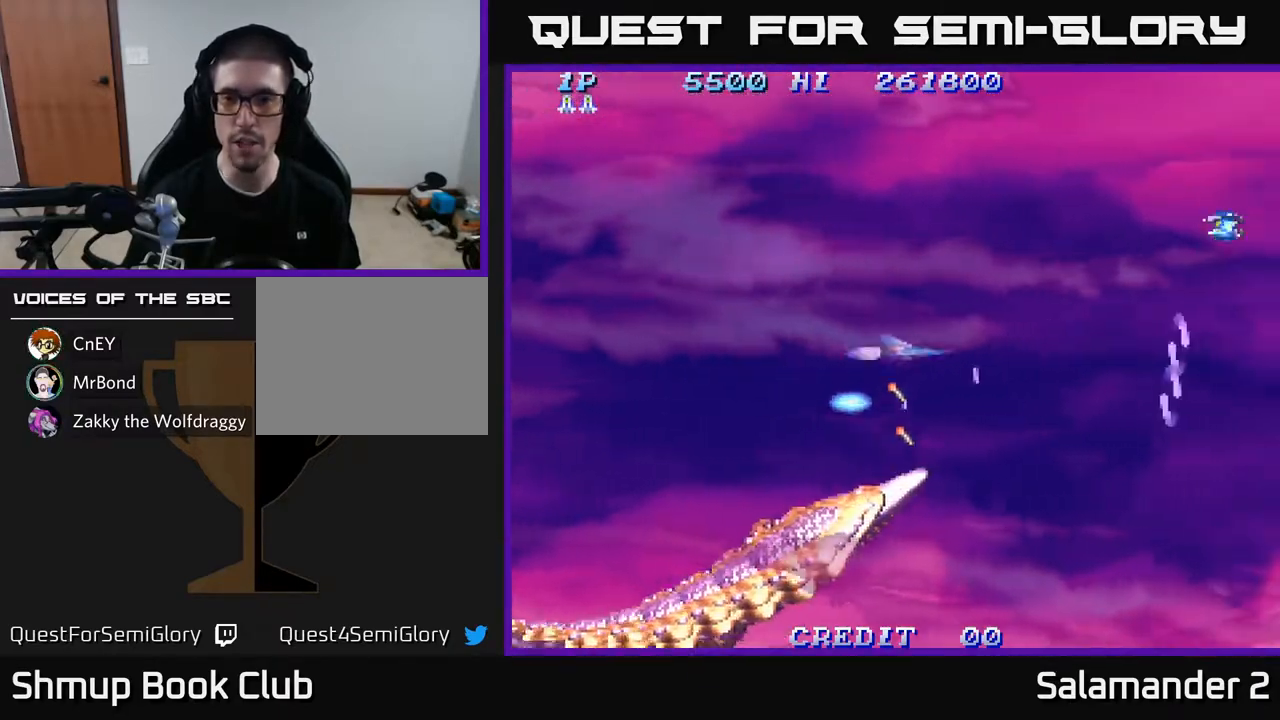
{"buttons": ["A", "DPAD_UP", "DPAD_RIGHT"], "left_stick": "center", "right_stick": "center", "events": [[50, "A", "up"], [117, "DPAD_RIGHT", "up"], [133, "A", "down"], [183, "DPAD_RIGHT", "down"], [217, "A", "up"], [283, "A", "down"], [383, "A", "up"], [433, "A", "down"]]}
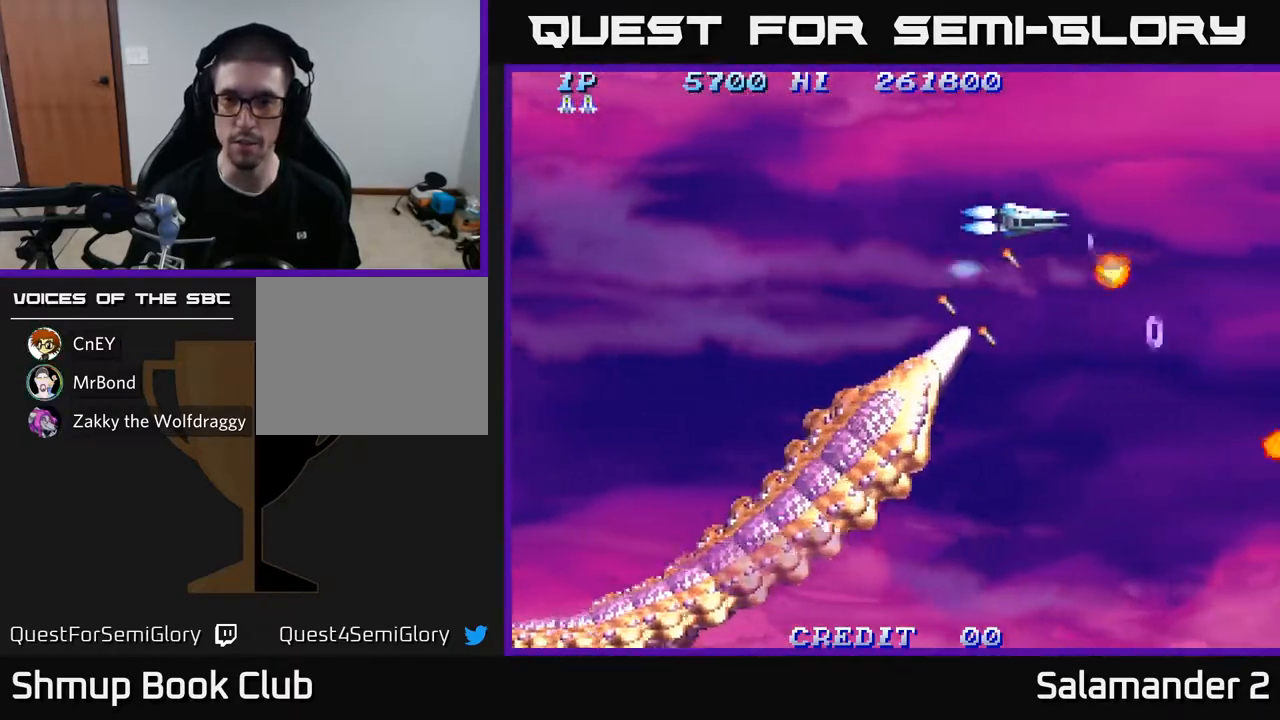
{"buttons": ["A", "DPAD_DOWN", "DPAD_RIGHT"], "left_stick": "center", "right_stick": "center", "events": [[50, "A", "up"], [117, "A", "down"], [117, "DPAD_RIGHT", "up"], [233, "A", "up"], [267, "DPAD_UP", "up"], [283, "DPAD_RIGHT", "down"], [300, "A", "down"], [417, "A", "up"], [467, "DPAD_DOWN", "down"], [483, "A", "down"]]}
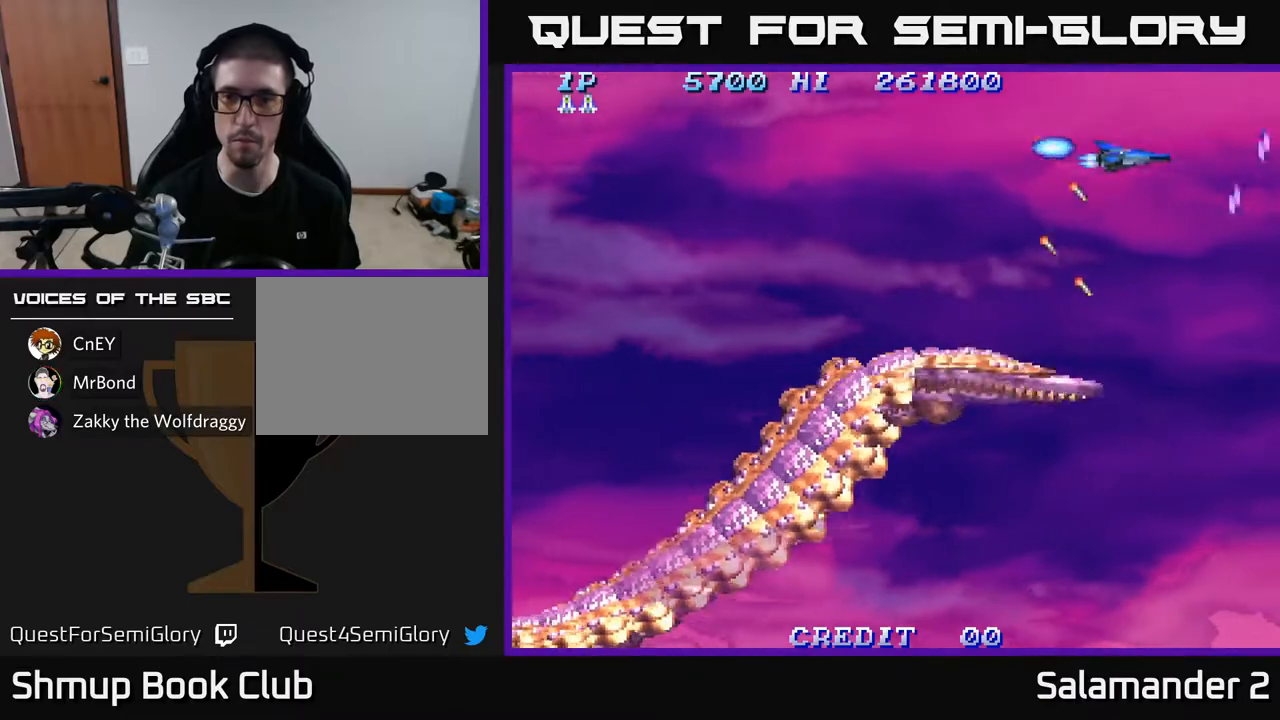
{"buttons": ["DPAD_DOWN"], "left_stick": "center", "right_stick": "center", "events": [[17, "DPAD_RIGHT", "up"], [100, "A", "up"], [167, "A", "down"], [300, "A", "up"], [350, "A", "down"], [467, "A", "up"]]}
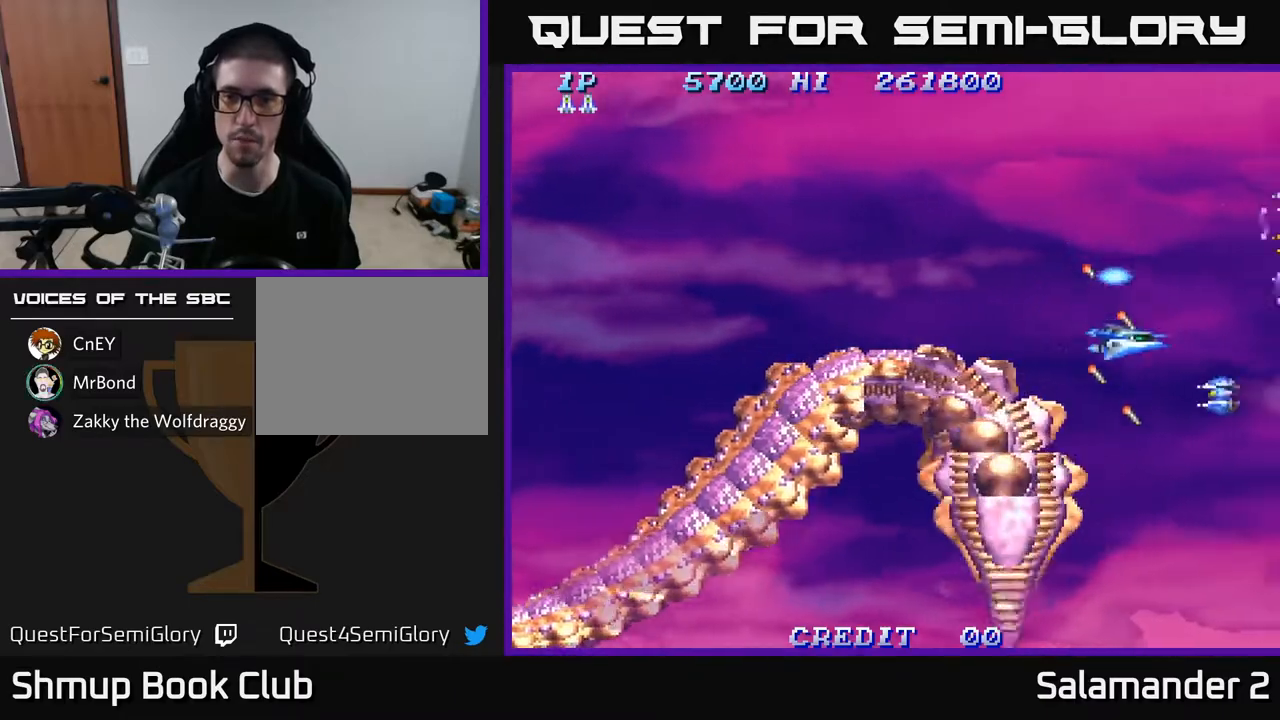
{"buttons": ["DPAD_UP"], "left_stick": "center", "right_stick": "center", "events": [[17, "DPAD_LEFT", "down"], [33, "A", "down"], [33, "DPAD_DOWN", "up"], [133, "A", "up"], [150, "DPAD_LEFT", "up"], [200, "DPAD_UP", "down"], [217, "A", "down"], [217, "DPAD_LEFT", "down"], [333, "A", "up"], [383, "A", "down"], [383, "DPAD_LEFT", "up"], [483, "A", "up"]]}
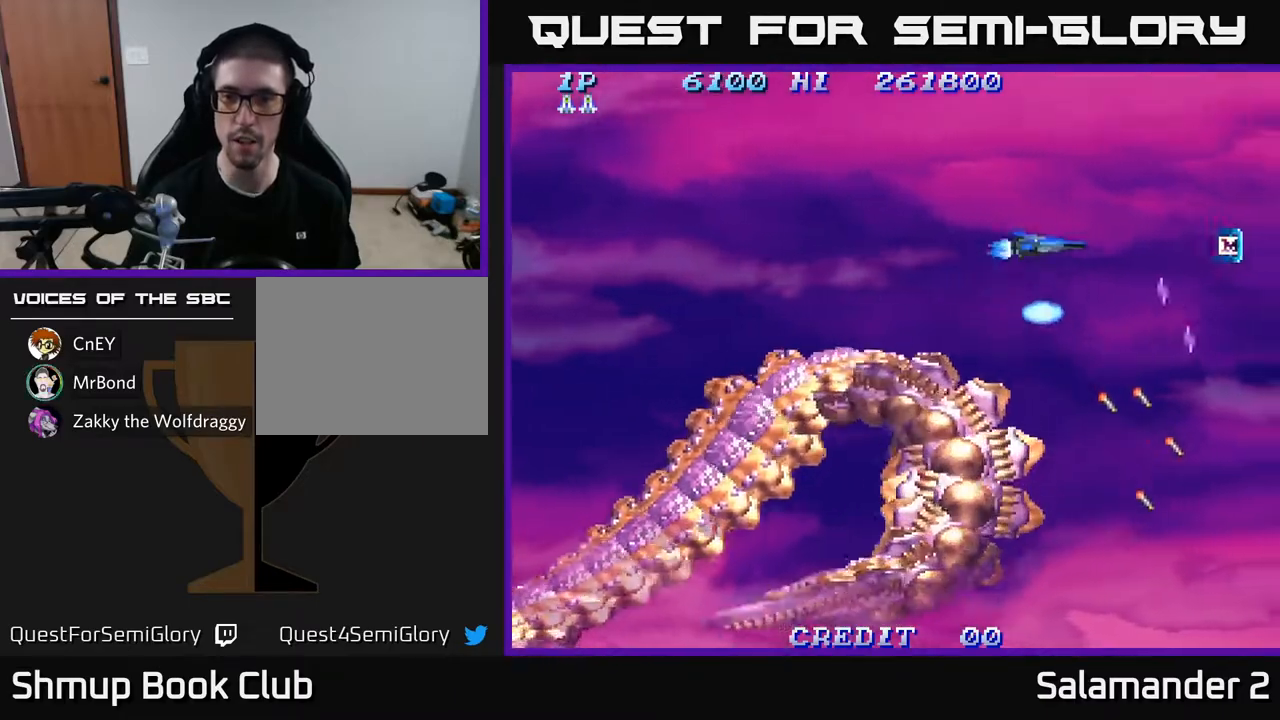
{"buttons": ["A", "DPAD_RIGHT"], "left_stick": "center", "right_stick": "center", "events": [[50, "A", "down"], [150, "A", "up"], [183, "DPAD_UP", "up"], [233, "A", "down"], [233, "DPAD_DOWN", "down"], [233, "DPAD_RIGHT", "down"], [333, "A", "up"], [367, "DPAD_DOWN", "up"], [400, "A", "down"]]}
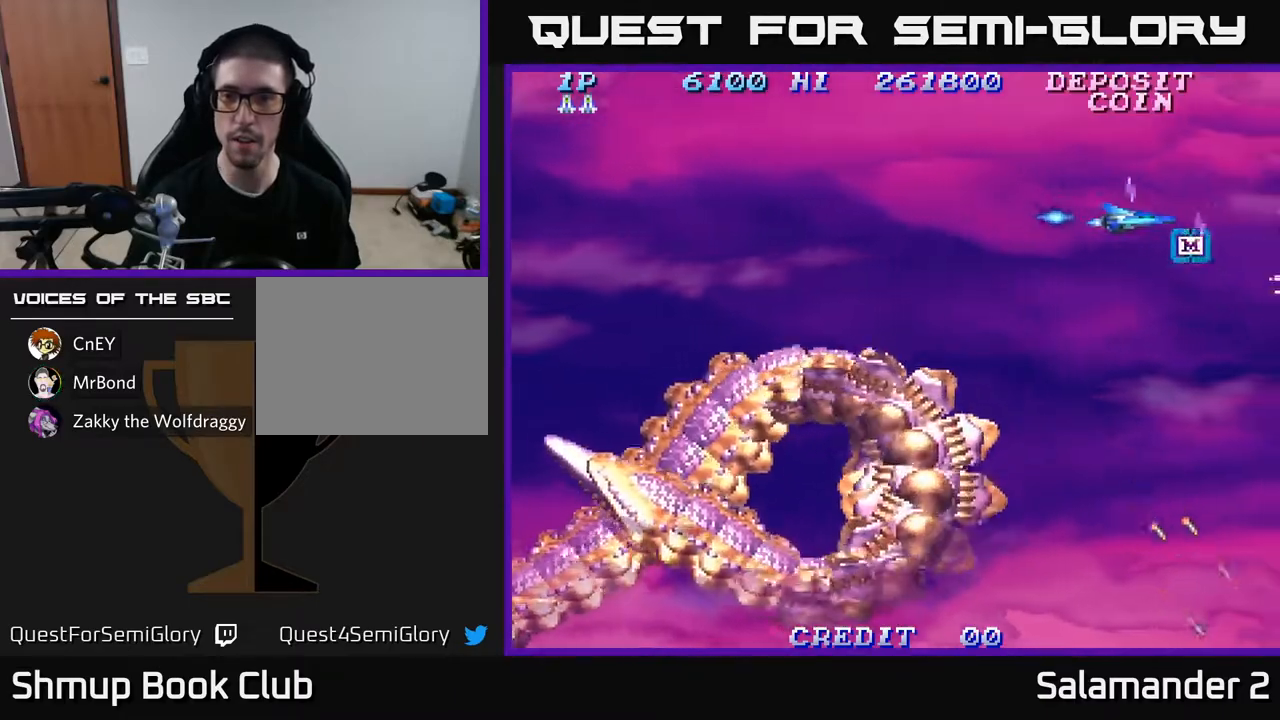
{"buttons": ["A", "DPAD_DOWN", "DPAD_LEFT"], "left_stick": "center", "right_stick": "center", "events": [[17, "A", "up"], [50, "DPAD_DOWN", "down"], [83, "DPAD_RIGHT", "up"], [100, "A", "down"], [200, "A", "up"], [200, "DPAD_LEFT", "down"], [283, "A", "down"], [367, "A", "up"], [450, "A", "down"]]}
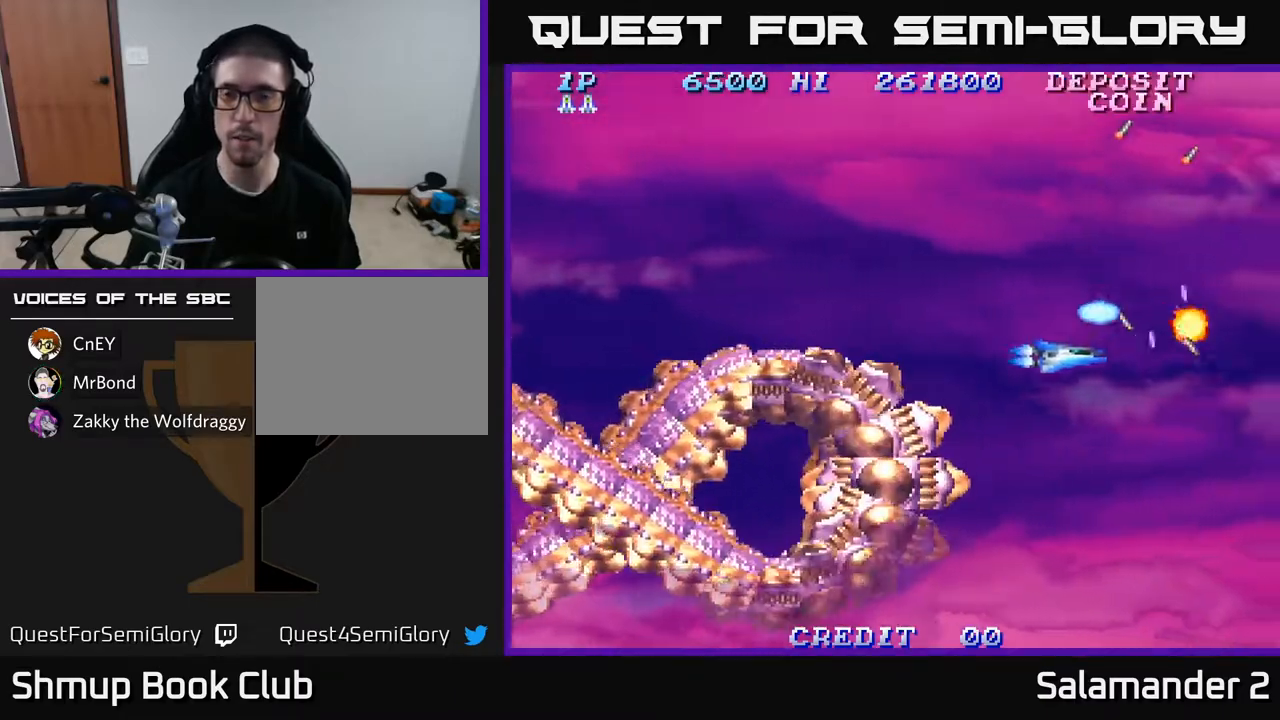
{"buttons": ["A", "DPAD_UP"], "left_stick": "center", "right_stick": "center"}
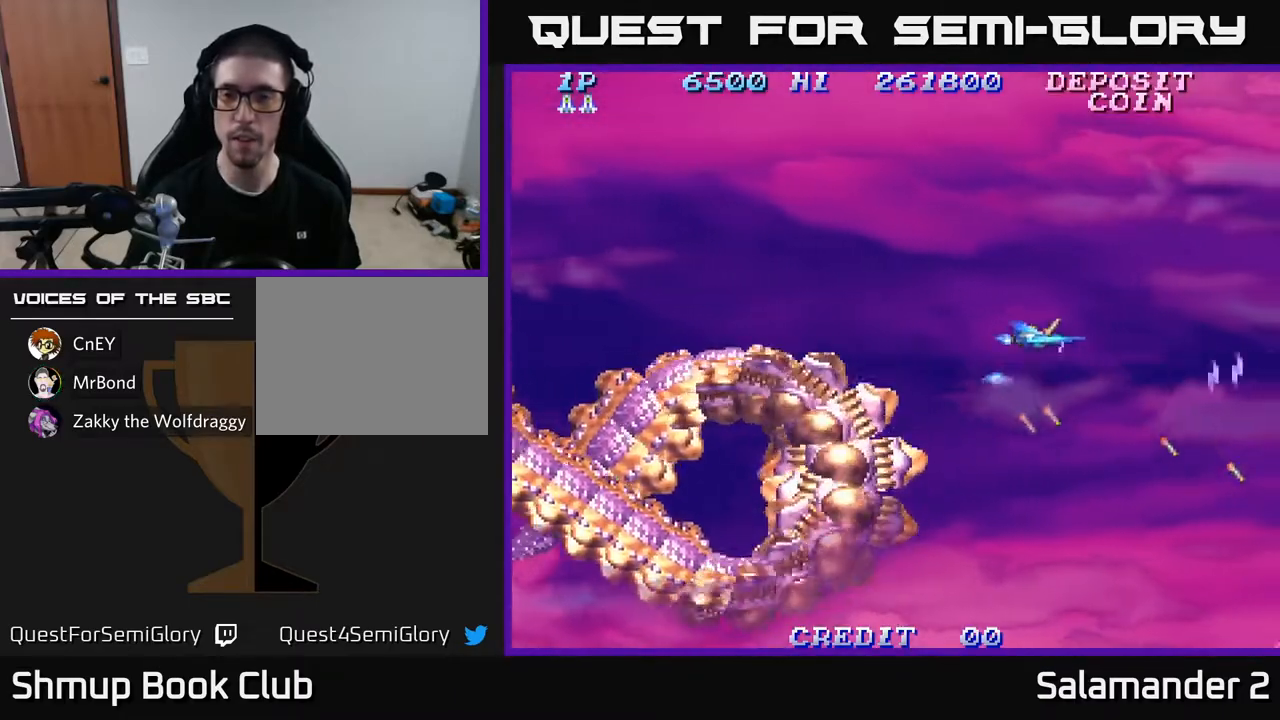
{"buttons": ["DPAD_DOWN"], "left_stick": "center", "right_stick": "center", "events": [[100, "A", "up"], [183, "A", "down"], [250, "DPAD_UP", "up"], [283, "A", "up"], [317, "DPAD_DOWN", "down"], [333, "A", "down"], [450, "A", "up"]]}
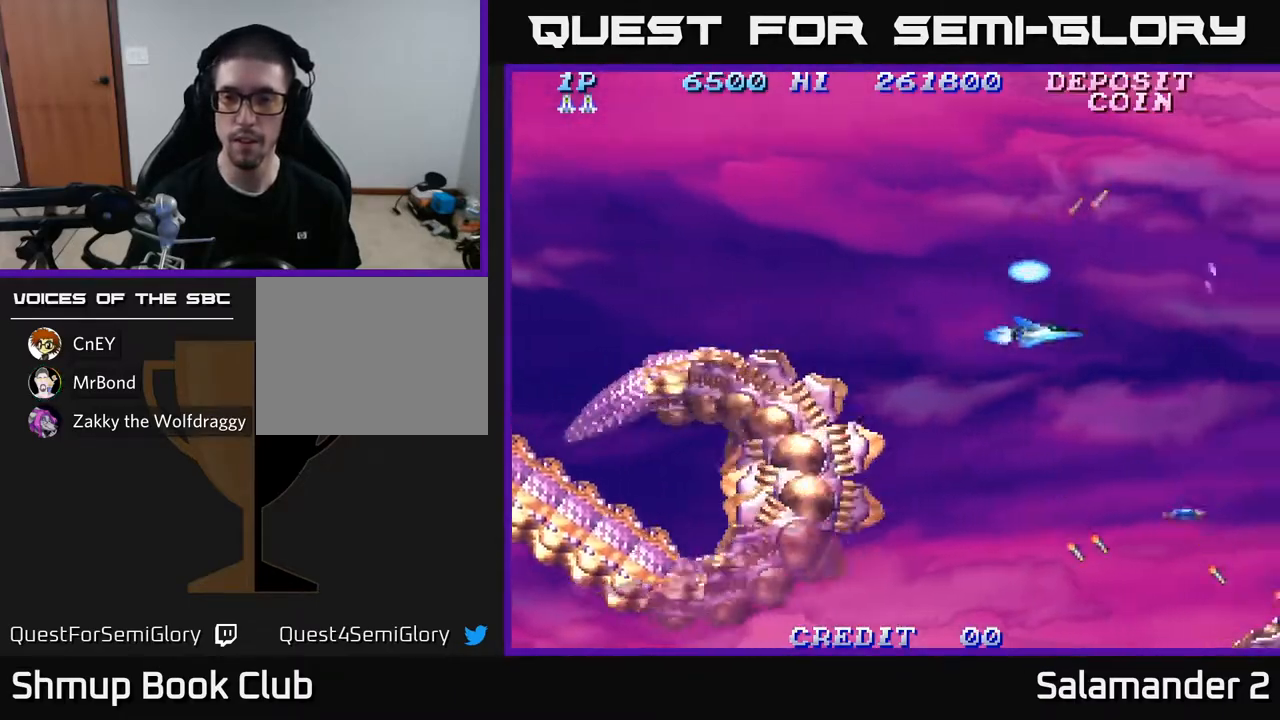
{"buttons": ["DPAD_DOWN", "DPAD_LEFT"], "left_stick": "center", "right_stick": "center", "events": [[17, "A", "down"], [133, "A", "up"], [183, "DPAD_LEFT", "down"], [200, "A", "down"], [300, "A", "up"], [367, "A", "down"], [383, "DPAD_LEFT", "up"], [467, "A", "up"], [500, "DPAD_LEFT", "down"]]}
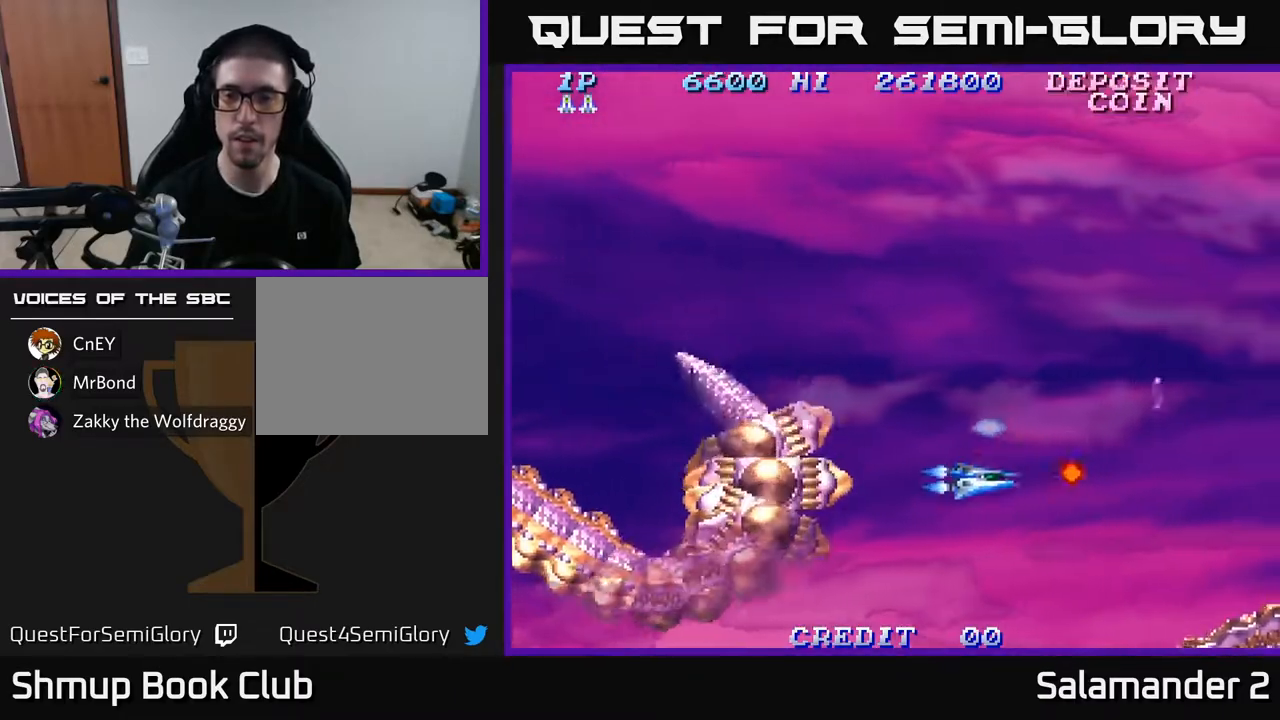
{"buttons": ["A", "DPAD_UP"], "left_stick": "center", "right_stick": "center", "events": [[17, "DPAD_DOWN", "up"], [33, "A", "down"], [83, "DPAD_UP", "down"], [100, "DPAD_LEFT", "up"], [150, "A", "up"], [200, "A", "down"], [317, "A", "up"], [383, "A", "down"]]}
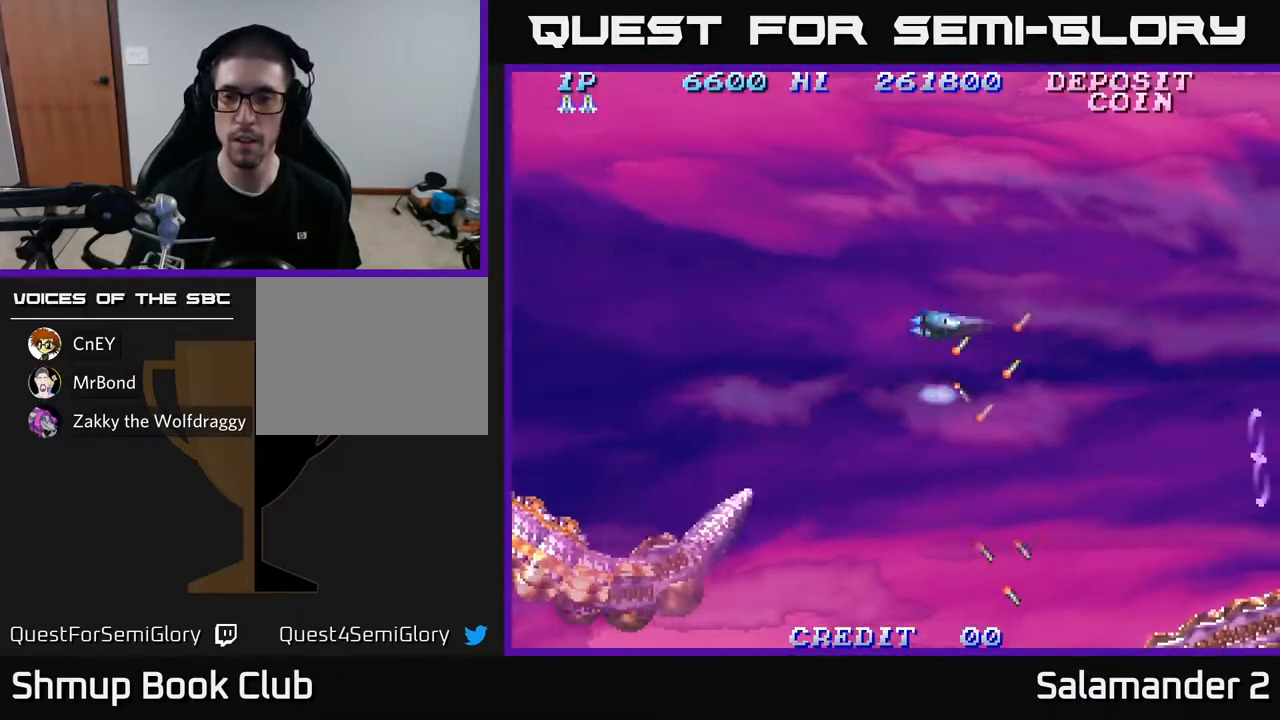
{"buttons": ["A", "DPAD_DOWN", "DPAD_RIGHT"], "left_stick": "center", "right_stick": "center", "events": [[17, "A", "up"], [67, "A", "down"], [183, "A", "up"], [250, "A", "down"], [317, "DPAD_UP", "up"], [333, "A", "up"], [350, "DPAD_RIGHT", "down"], [417, "A", "down"], [483, "DPAD_DOWN", "down"]]}
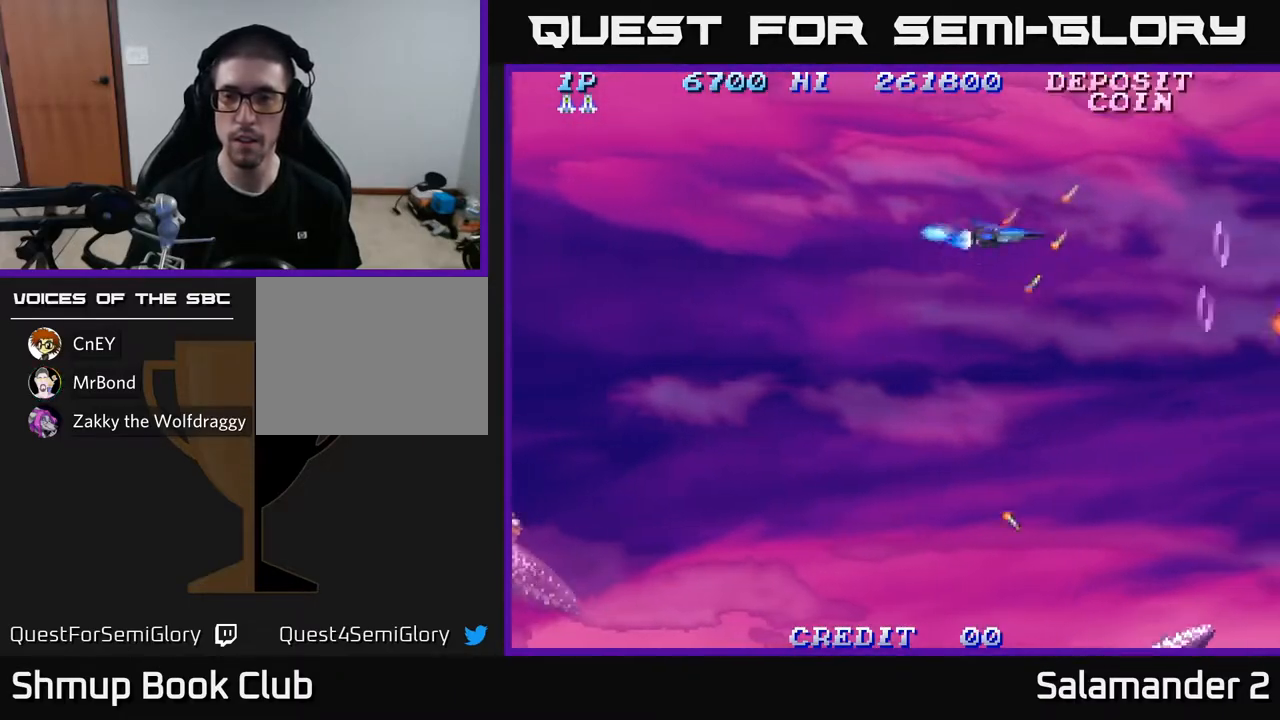
{"buttons": ["A", "DPAD_DOWN"], "left_stick": "center", "right_stick": "center", "events": [[17, "A", "up"], [17, "DPAD_RIGHT", "up"], [83, "A", "down"], [200, "A", "up"], [267, "A", "down"], [367, "A", "up"], [450, "A", "down"]]}
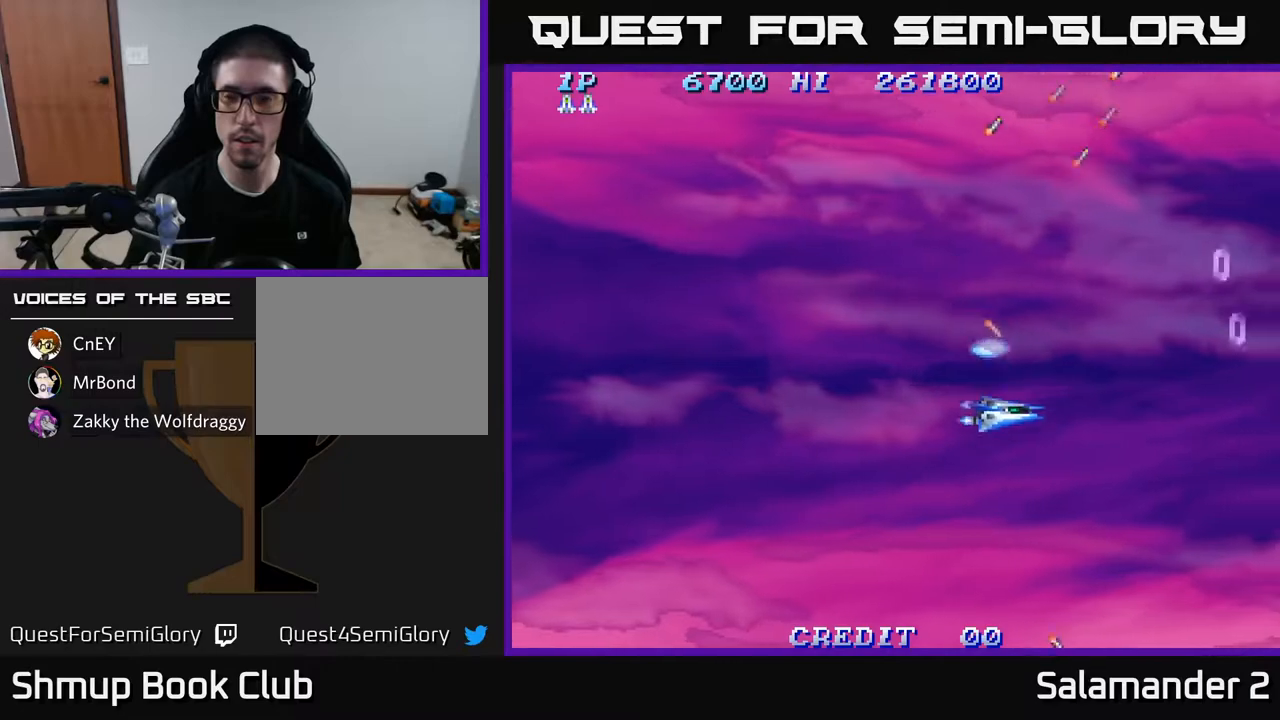
{"buttons": ["A", "DPAD_UP"], "left_stick": "center", "right_stick": "center", "events": [[17, "A", "up"], [100, "A", "down"], [200, "A", "up"], [283, "A", "down"], [350, "DPAD_DOWN", "up"], [383, "A", "up"], [400, "DPAD_UP", "down"], [467, "A", "down"]]}
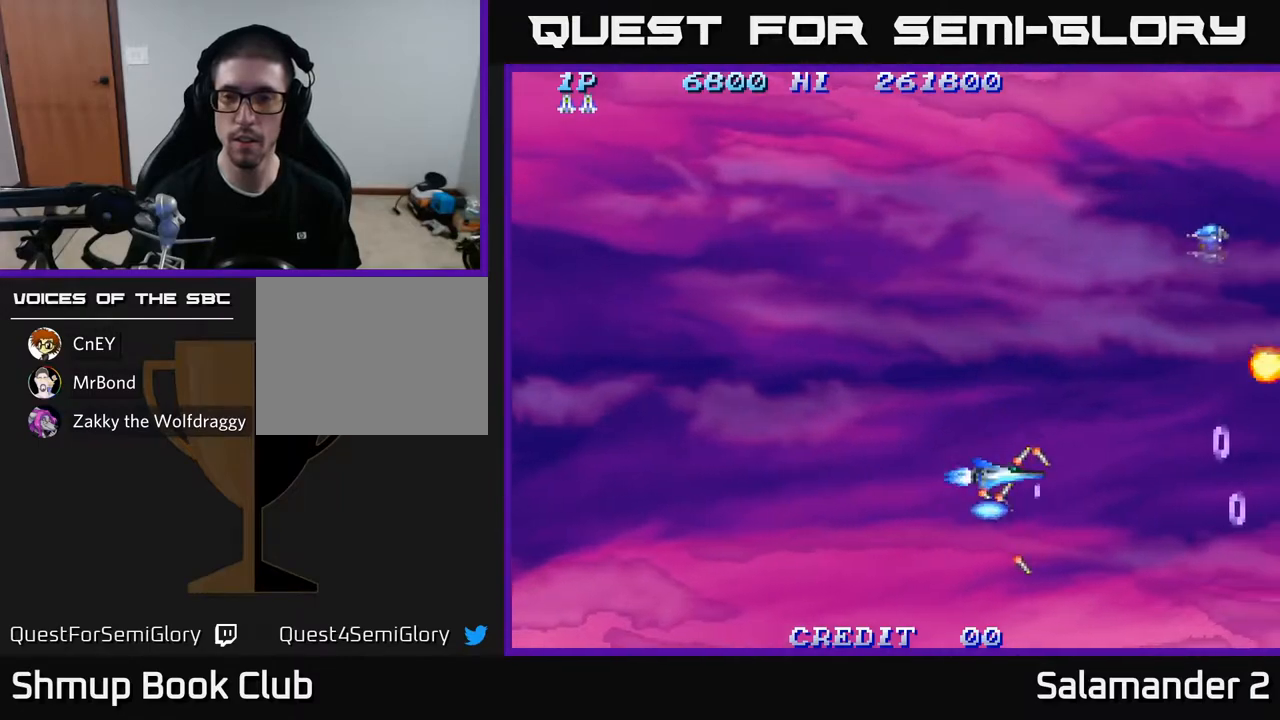
{"buttons": ["DPAD_UP", "DPAD_LEFT"], "left_stick": "center", "right_stick": "center", "events": [[50, "A", "up"], [150, "A", "down"], [217, "A", "up"], [467, "DPAD_LEFT", "down"]]}
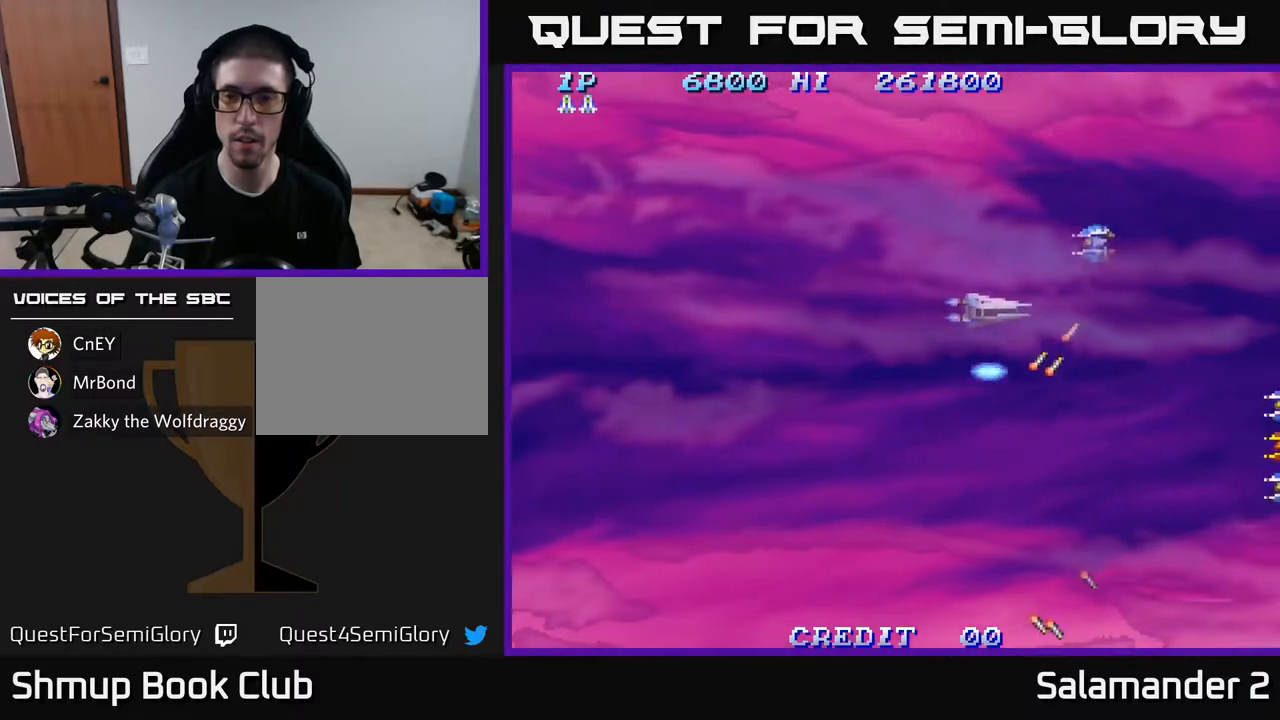
{"buttons": ["DPAD_LEFT"], "left_stick": "center", "right_stick": "center", "events": [[267, "A", "down"], [317, "A", "up"], [417, "A", "down"], [450, "DPAD_UP", "up"], [500, "A", "up"]]}
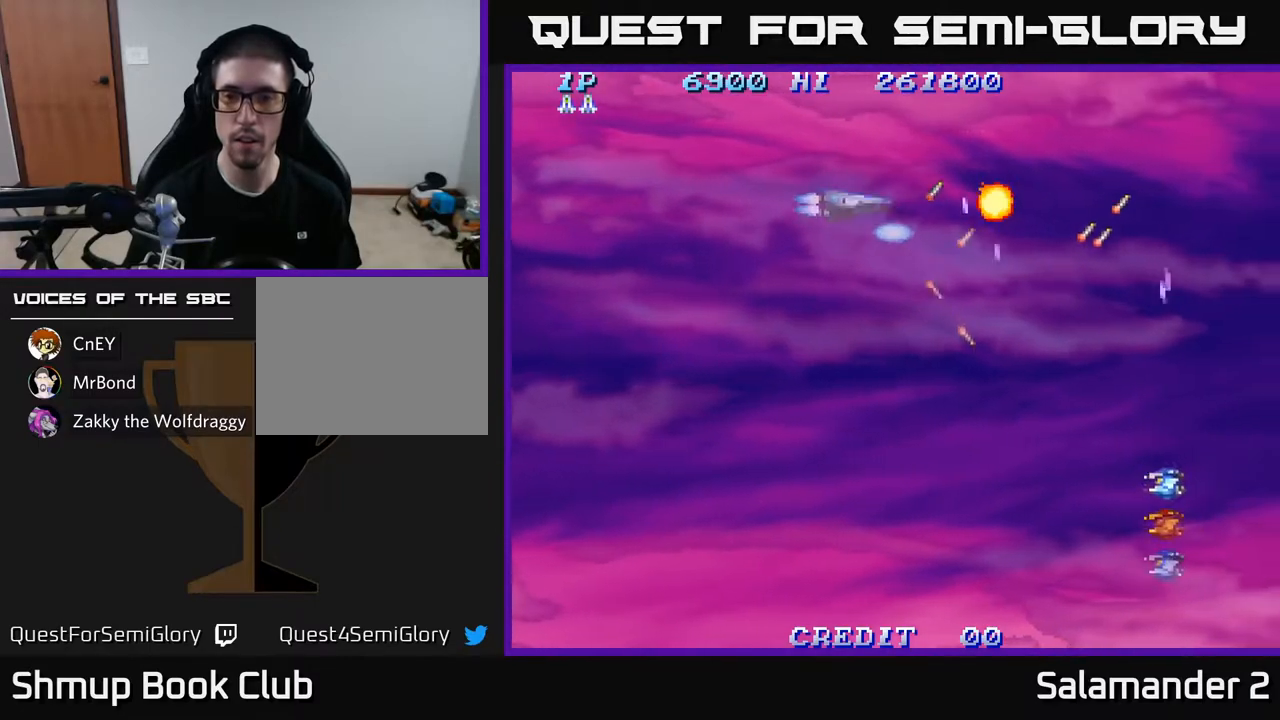
{"buttons": ["DPAD_DOWN"], "left_stick": "center", "right_stick": "center", "events": [[17, "DPAD_DOWN", "down"], [67, "DPAD_LEFT", "up"]]}
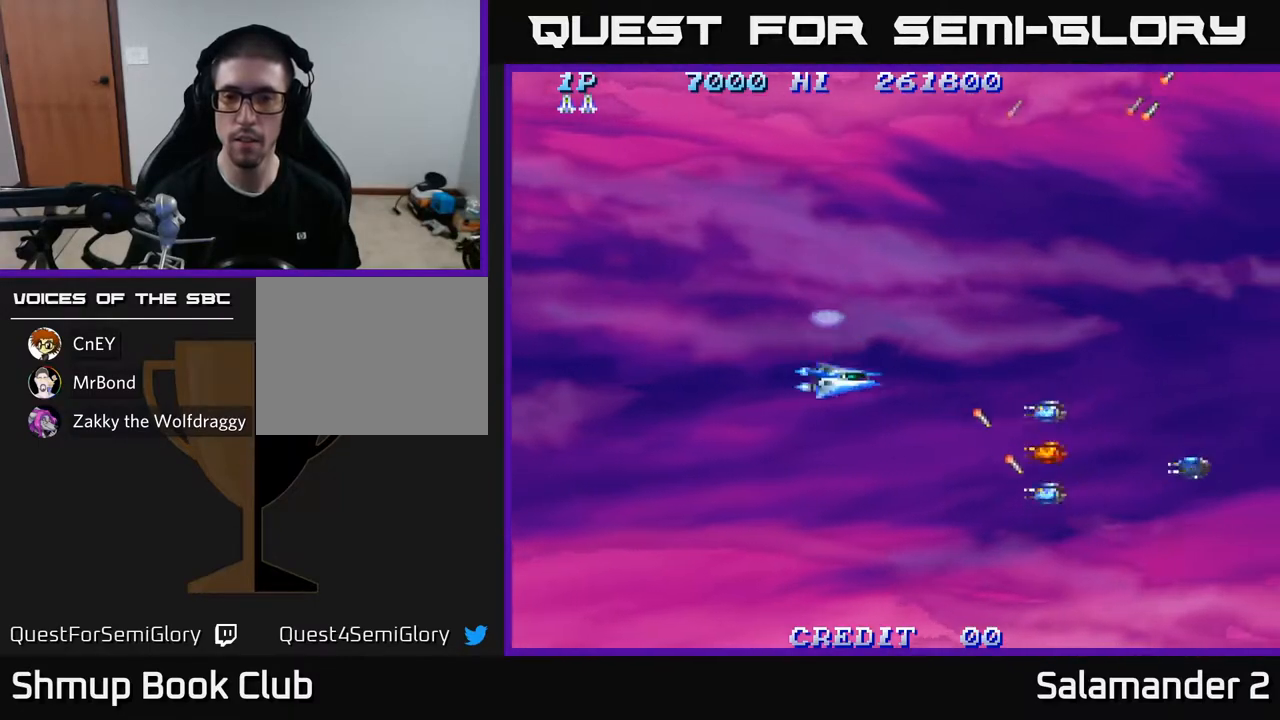
{"buttons": ["DPAD_LEFT"], "left_stick": "center", "right_stick": "center", "events": [[283, "A", "down"], [333, "A", "up"], [417, "A", "down"], [417, "DPAD_LEFT", "down"], [483, "A", "up"], [500, "DPAD_DOWN", "up"]]}
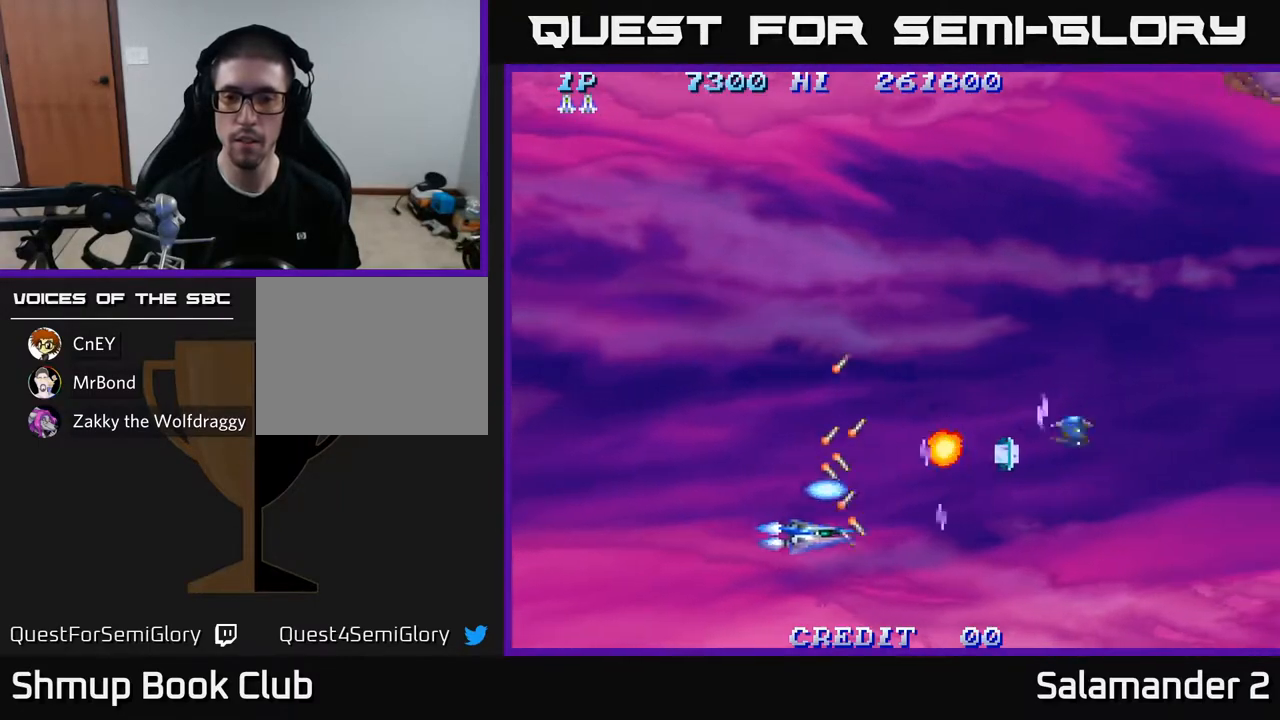
{"buttons": ["A", "DPAD_RIGHT"], "left_stick": "center", "right_stick": "center", "events": [[50, "A", "down"], [50, "DPAD_UP", "down"], [133, "A", "up"], [200, "DPAD_LEFT", "up"], [217, "A", "down"], [300, "A", "up"], [333, "DPAD_RIGHT", "down"], [350, "DPAD_UP", "up"], [417, "A", "down"]]}
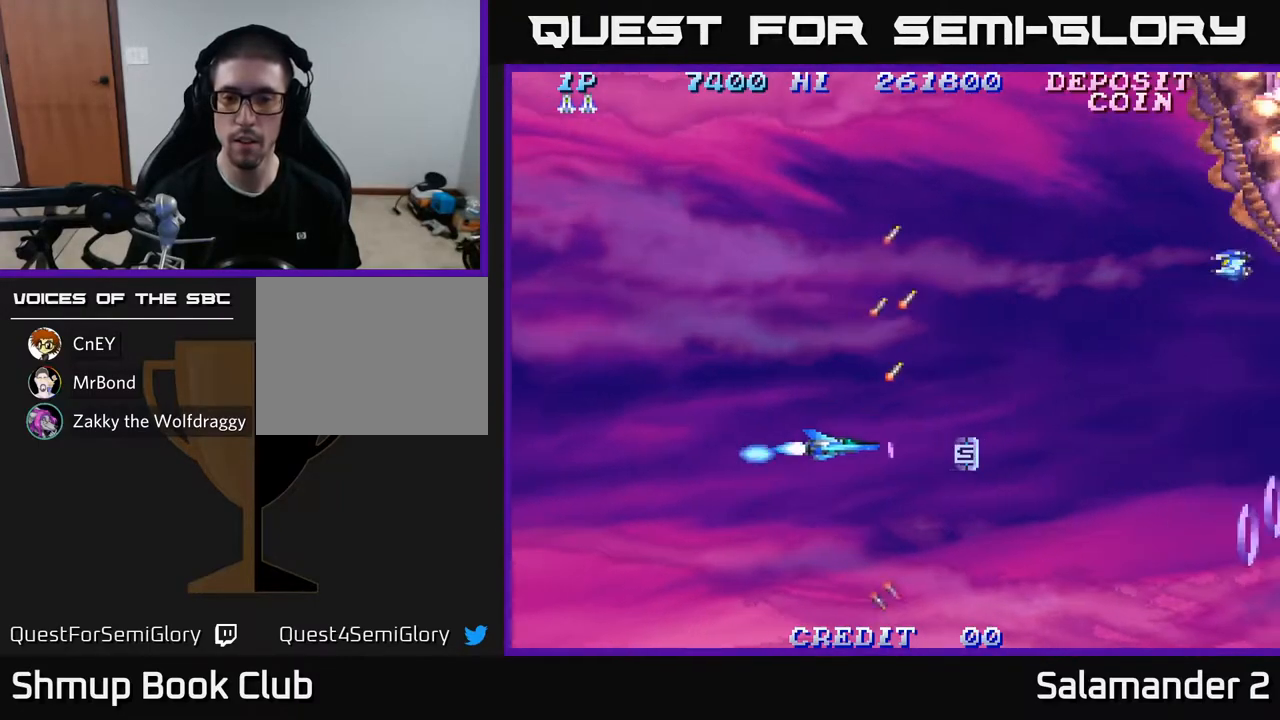
{"buttons": ["DPAD_UP"], "left_stick": "center", "right_stick": "center", "events": [[17, "A", "up"], [283, "DPAD_RIGHT", "up"], [283, "DPAD_UP", "down"]]}
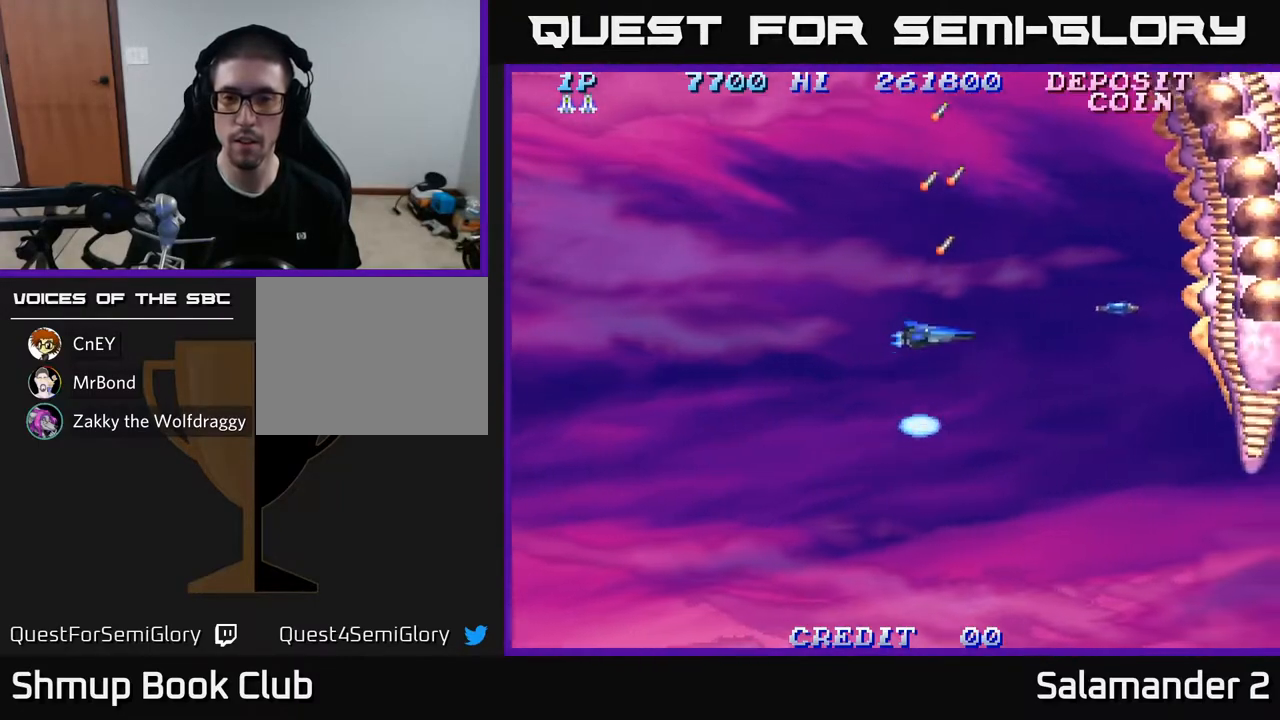
{"buttons": ["A", "DPAD_DOWN"], "left_stick": "center", "right_stick": "center", "events": [[33, "A", "down"], [100, "A", "up"], [200, "A", "down"], [250, "DPAD_LEFT", "down"], [267, "A", "up"], [283, "DPAD_UP", "up"], [333, "A", "down"], [367, "DPAD_DOWN", "down"], [433, "A", "up"], [450, "DPAD_LEFT", "up"], [483, "A", "down"]]}
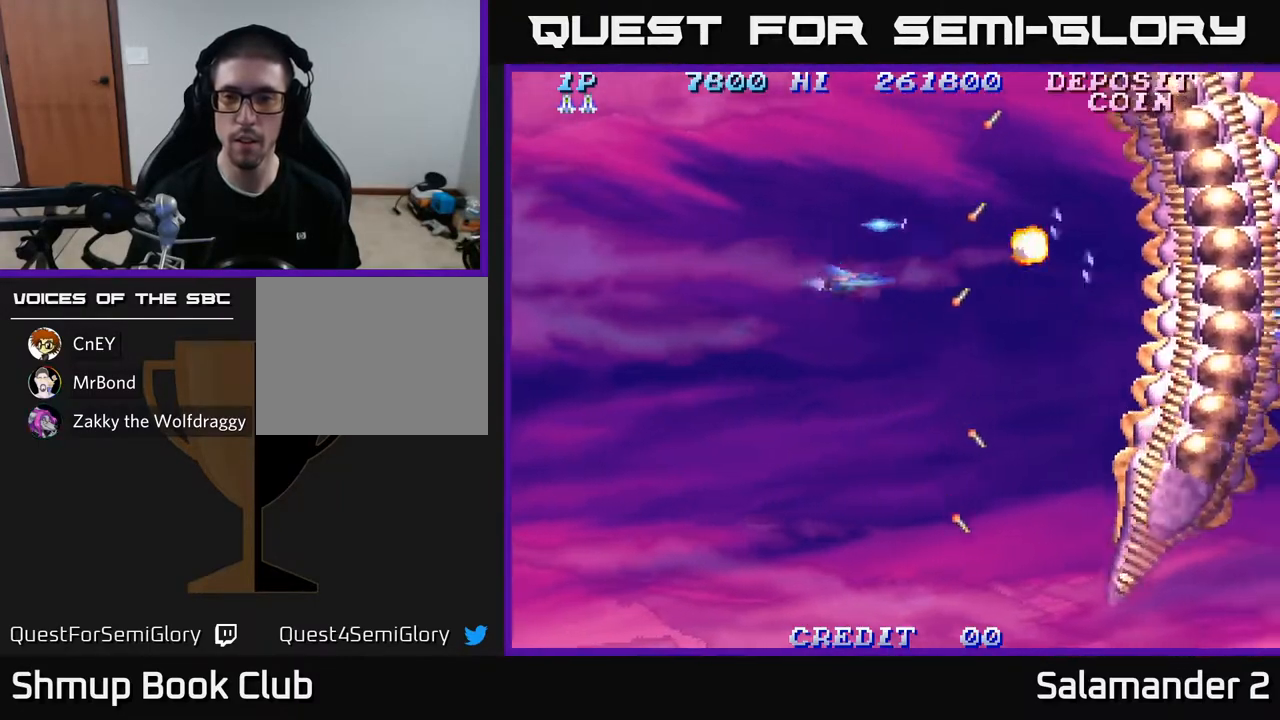
{"buttons": ["DPAD_UP", "DPAD_LEFT"], "left_stick": "center", "right_stick": "center", "events": [[100, "A", "up"], [167, "A", "down"], [267, "A", "up"], [367, "A", "down"], [417, "DPAD_LEFT", "down"], [433, "DPAD_DOWN", "up"], [450, "A", "up"], [483, "DPAD_UP", "down"]]}
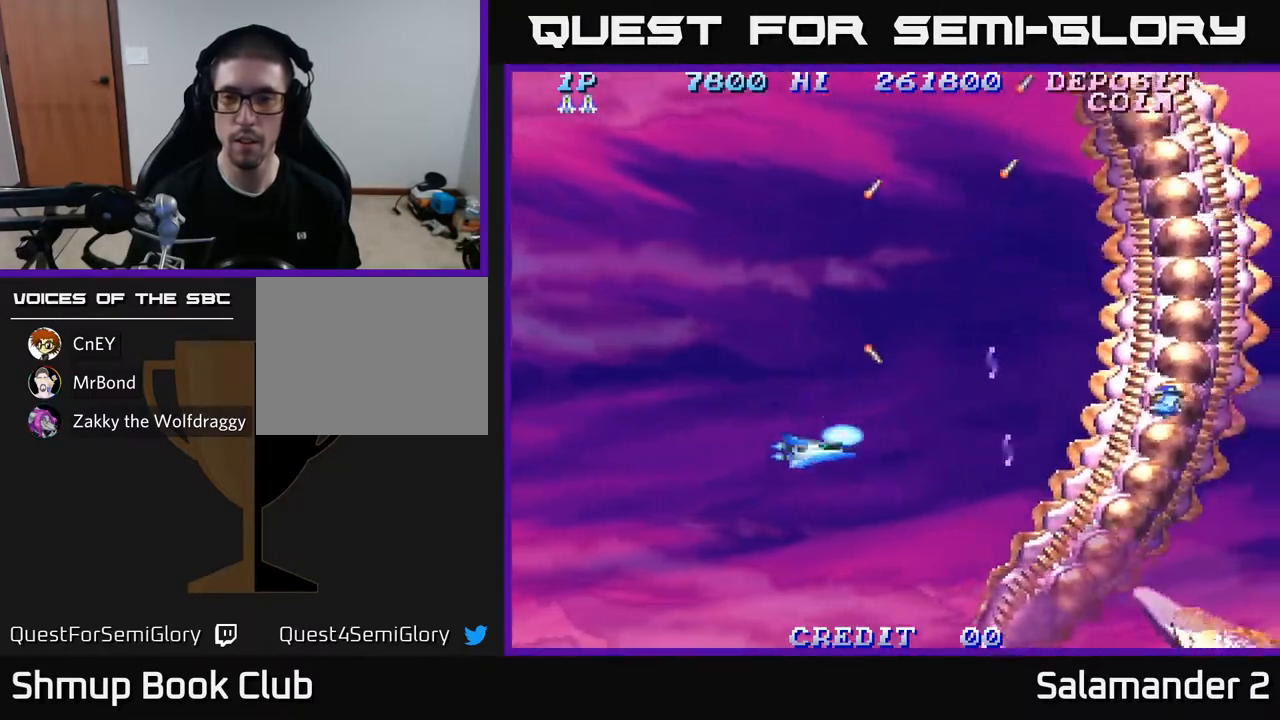
{"buttons": ["A", "DPAD_UP"], "left_stick": "center", "right_stick": "center", "events": [[33, "DPAD_LEFT", "up"], [83, "DPAD_RIGHT", "down"], [100, "DPAD_UP", "up"], [133, "A", "down"], [200, "A", "up"], [283, "A", "down"], [317, "DPAD_RIGHT", "up"], [317, "DPAD_UP", "down"], [350, "A", "up"], [433, "A", "down"]]}
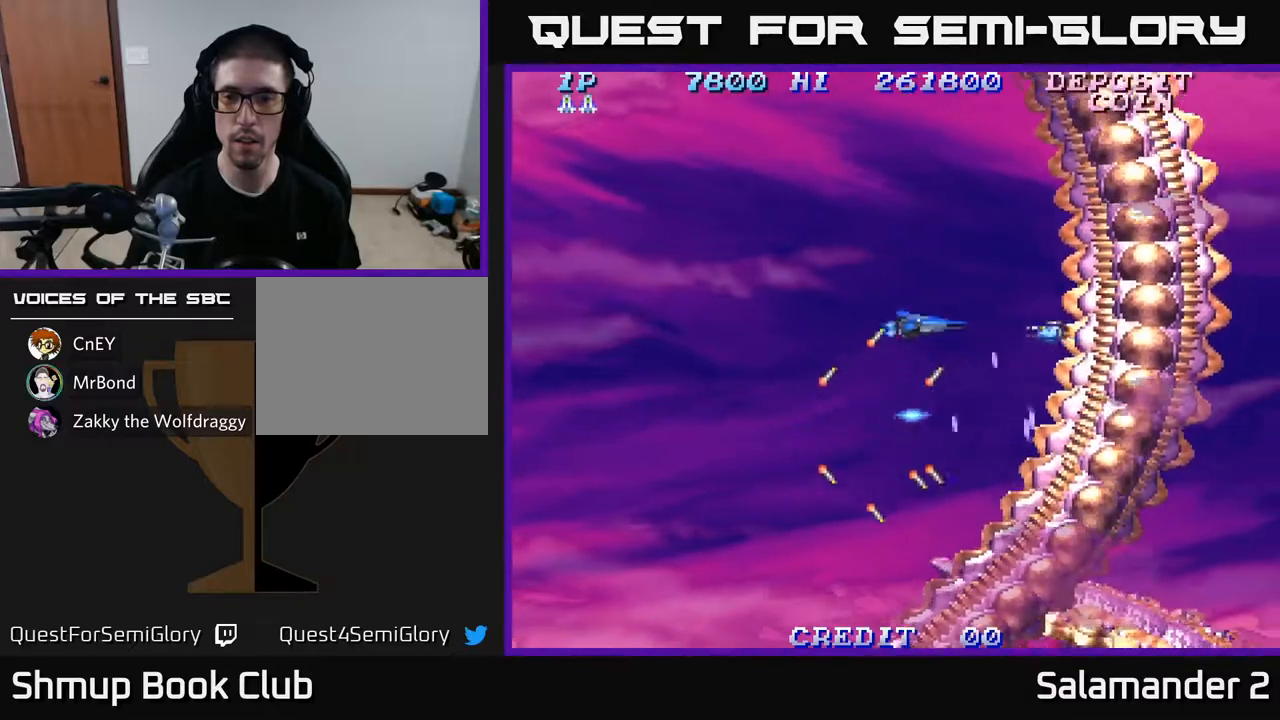
{"buttons": ["A"], "left_stick": "center", "right_stick": "center", "events": [[17, "A", "up"], [33, "DPAD_LEFT", "down"], [50, "DPAD_UP", "up"], [83, "A", "down"], [167, "A", "up"], [183, "DPAD_LEFT", "up"], [233, "A", "down"], [333, "A", "up"], [400, "A", "down"]]}
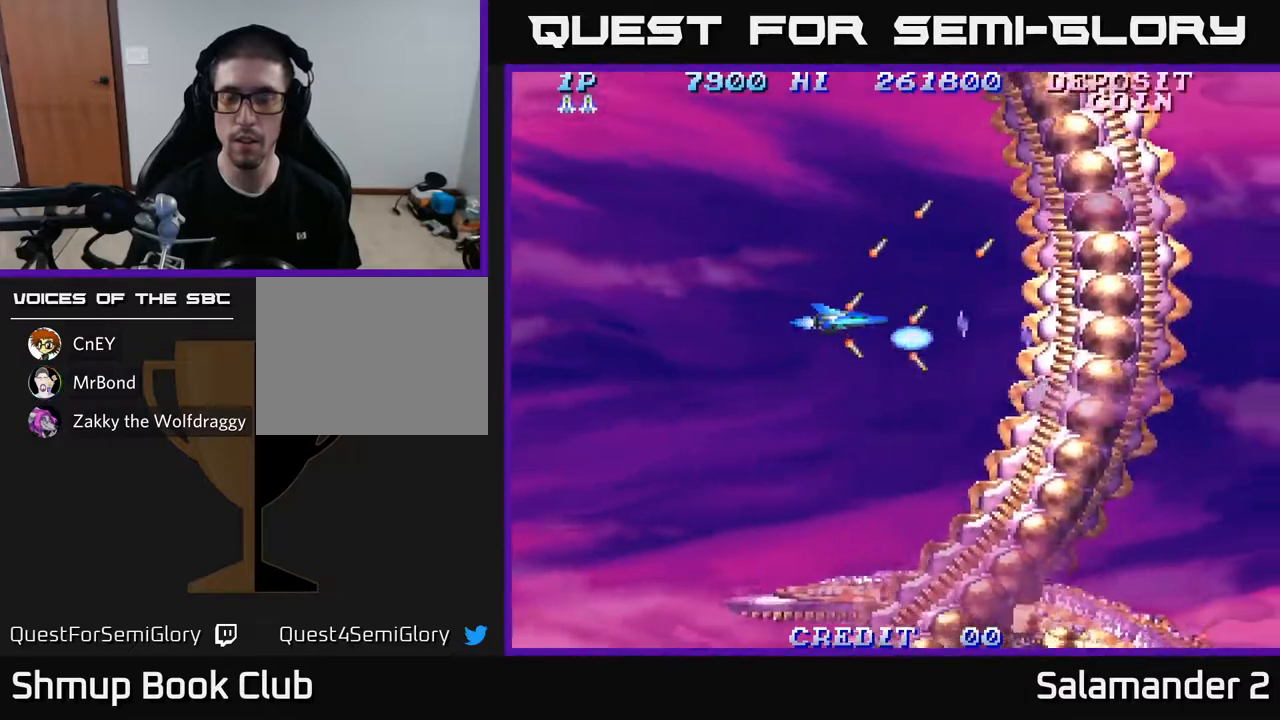
{"buttons": ["A"], "left_stick": "center", "right_stick": "center", "events": [[17, "A", "up"], [117, "A", "down"], [200, "A", "up"], [300, "A", "down"], [383, "A", "up"], [483, "A", "down"]]}
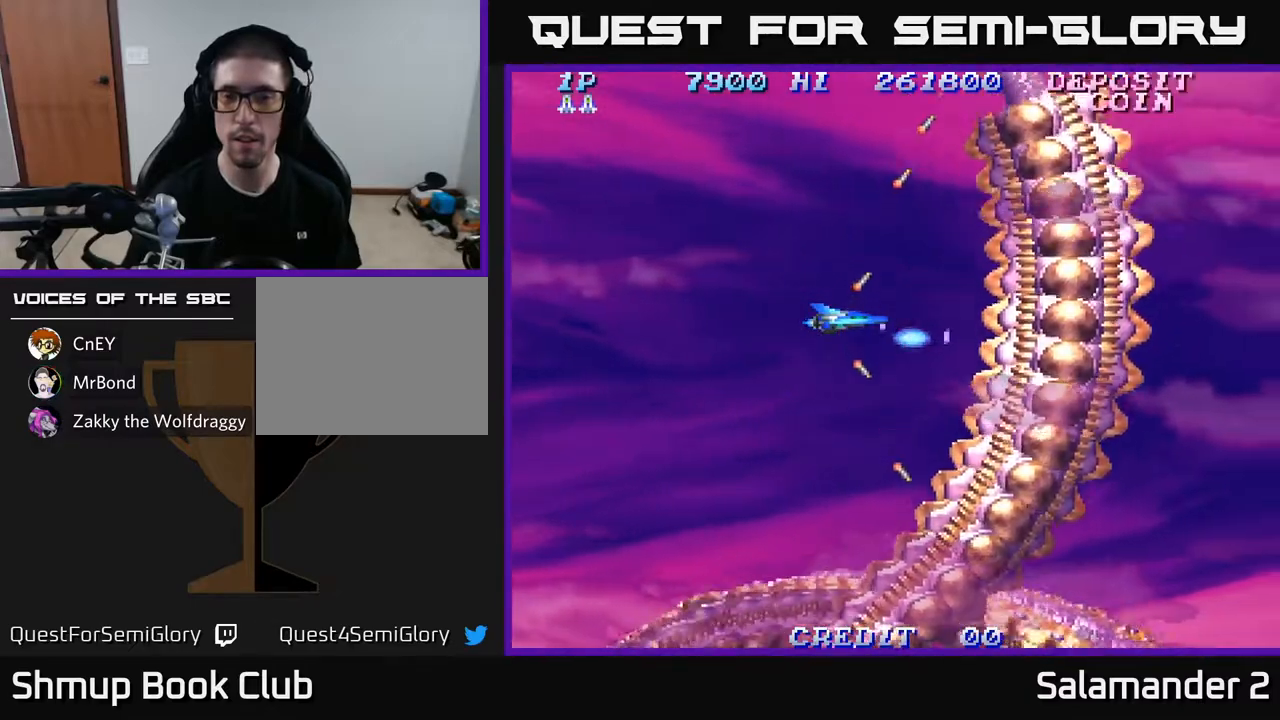
{"buttons": [], "left_stick": "center", "right_stick": "center", "events": [[50, "A", "up"], [167, "A", "down"], [283, "A", "up"], [383, "A", "down"], [500, "A", "up"]]}
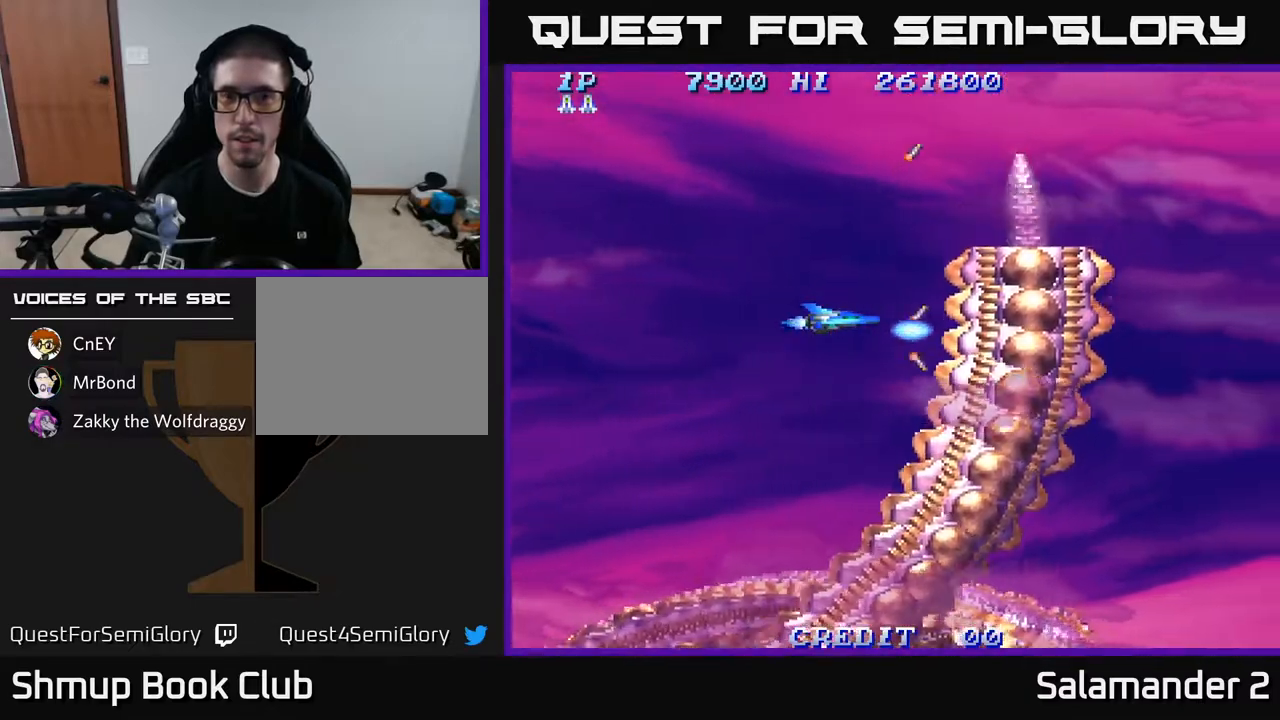
{"buttons": ["A"], "left_stick": "center", "right_stick": "center", "events": [[17, "DPAD_LEFT", "down"], [183, "DPAD_LEFT", "up"], [283, "A", "down"], [400, "A", "up"], [483, "A", "down"]]}
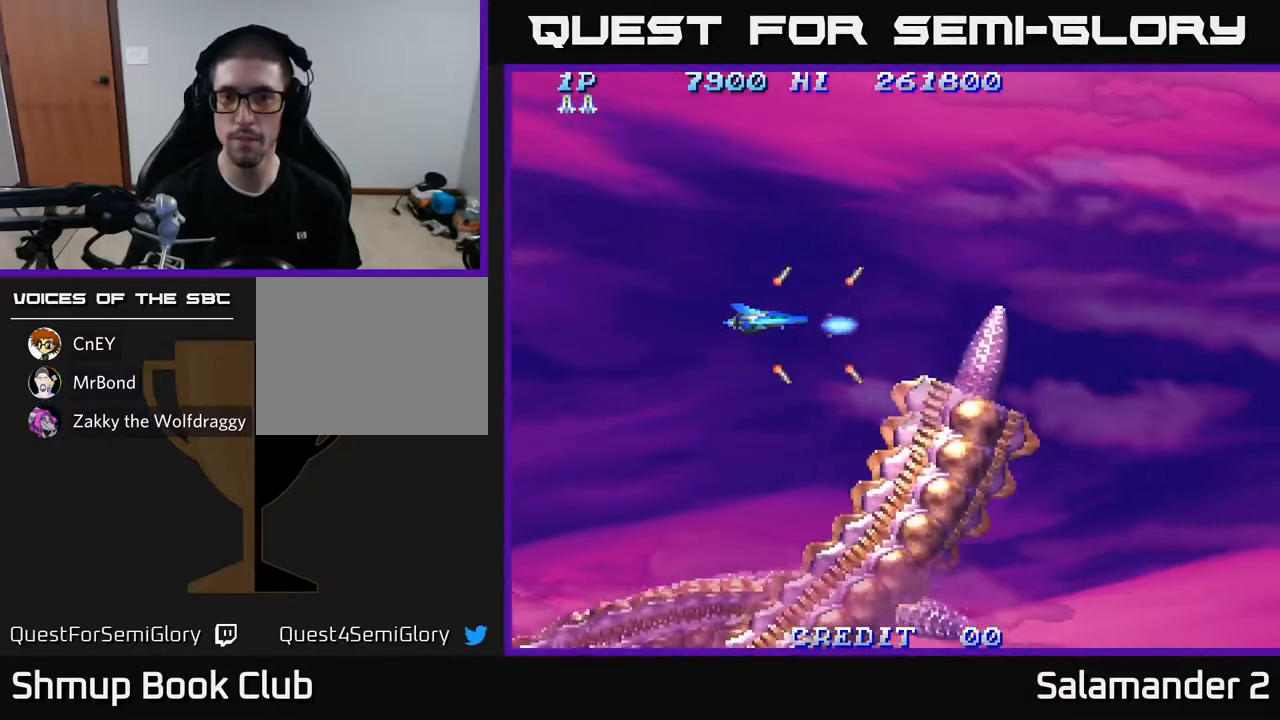
{"buttons": ["A", "DPAD_RIGHT"], "left_stick": "center", "right_stick": "center", "events": [[50, "A", "up"], [150, "A", "down"], [217, "A", "up"], [233, "DPAD_RIGHT", "down"], [317, "A", "down"], [383, "A", "up"], [467, "A", "down"]]}